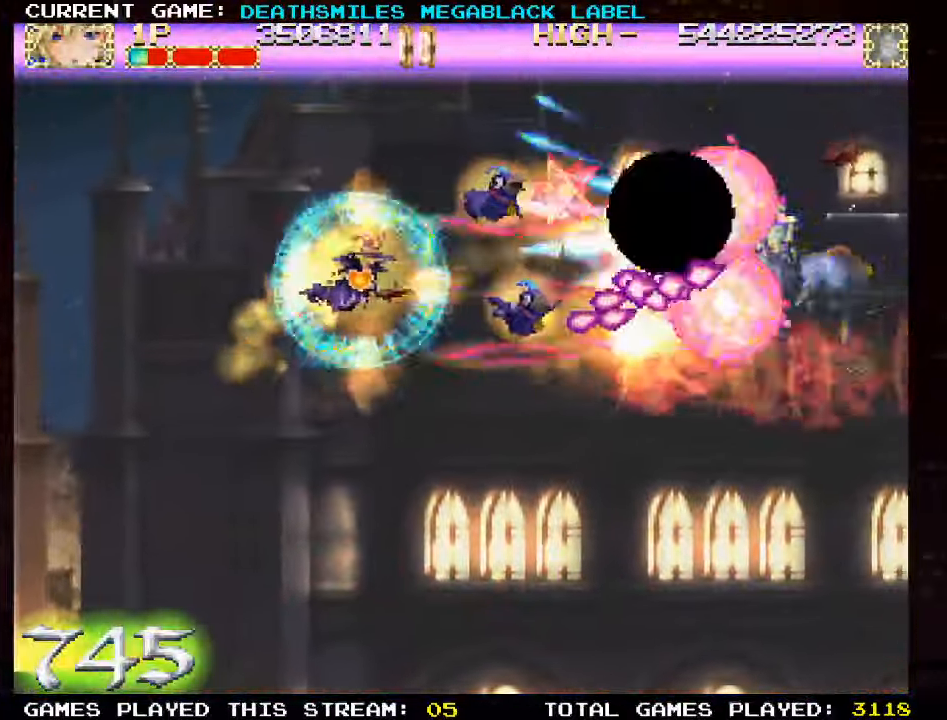
Gameplay with a controller (arcade stick); each line is a JSON object with the inputs held at the frame after it (dt_ms = milliseconds from this image to that frame). "events" lists button and stick changes between this image and that frame as [ms after this image, input, new state], when the widget could be followed in between. Not read: L3 R3 other_buttons.
{"dt_ms": 500, "buttons": ["TRIANGLE"], "left_stick": "center", "events": [[366, "left_stick", "center"]]}
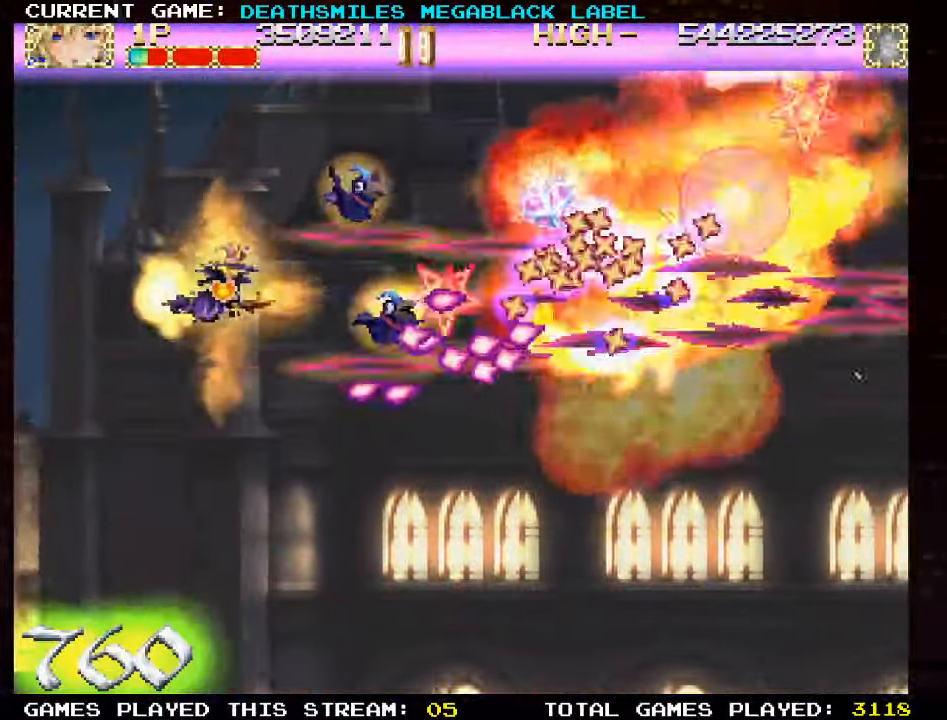
{"dt_ms": 500, "buttons": ["TRIANGLE"], "left_stick": "center", "events": [[166, "left_stick", "up"], [266, "left_stick", "right"], [450, "left_stick", "center"]]}
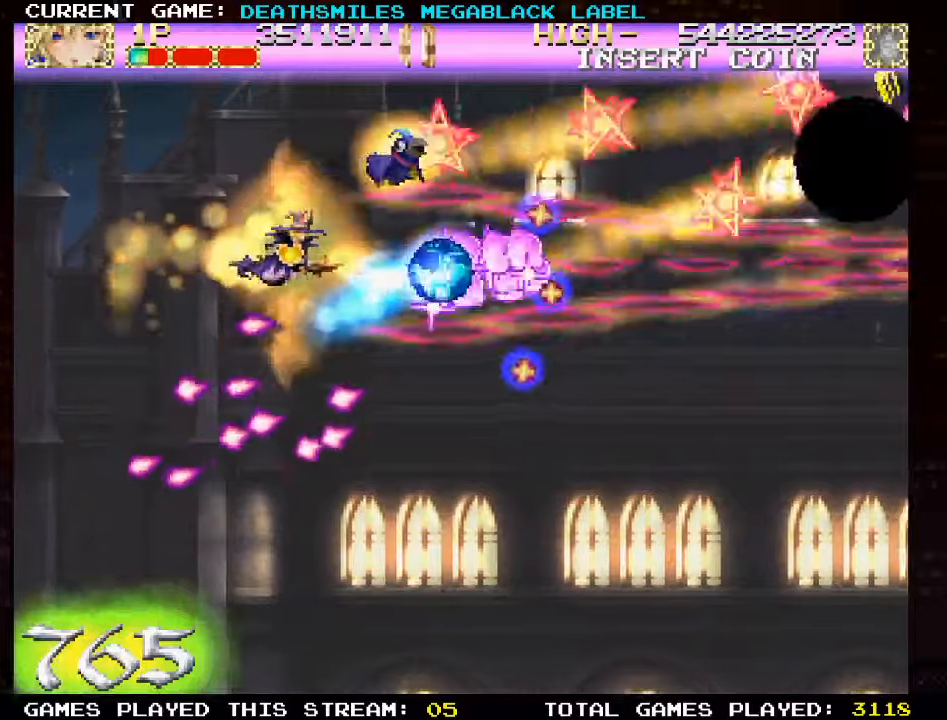
{"dt_ms": 500, "buttons": ["TRIANGLE"], "left_stick": "down-right", "events": [[150, "left_stick", "down"], [217, "left_stick", "down-left"], [433, "left_stick", "down-right"]]}
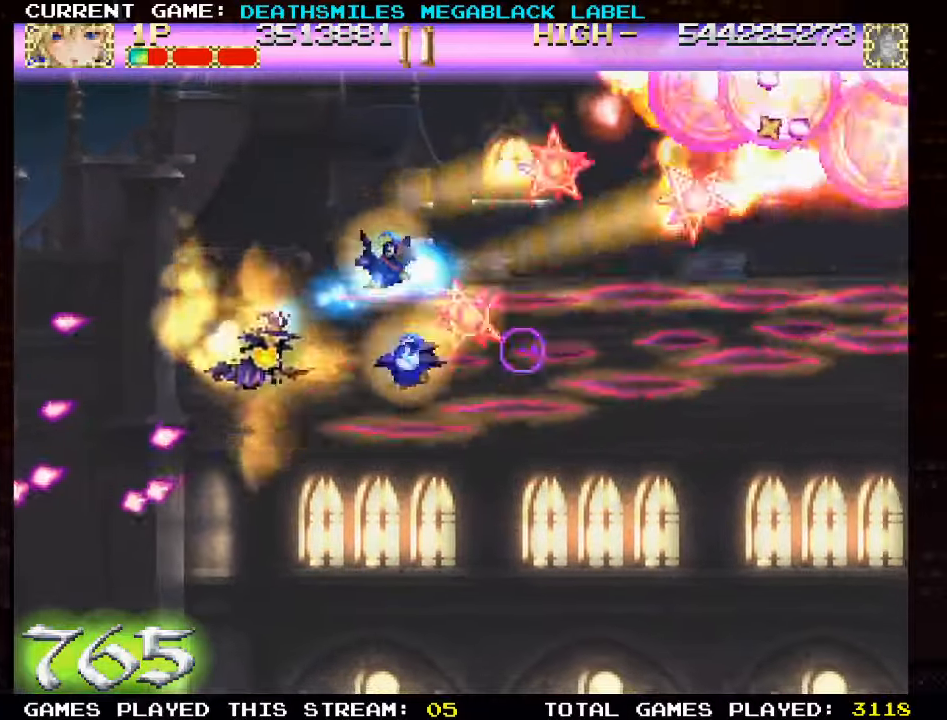
{"dt_ms": 500, "buttons": ["TRIANGLE"], "left_stick": "right", "events": [[100, "left_stick", "right"], [317, "left_stick", "up"], [400, "left_stick", "right"]]}
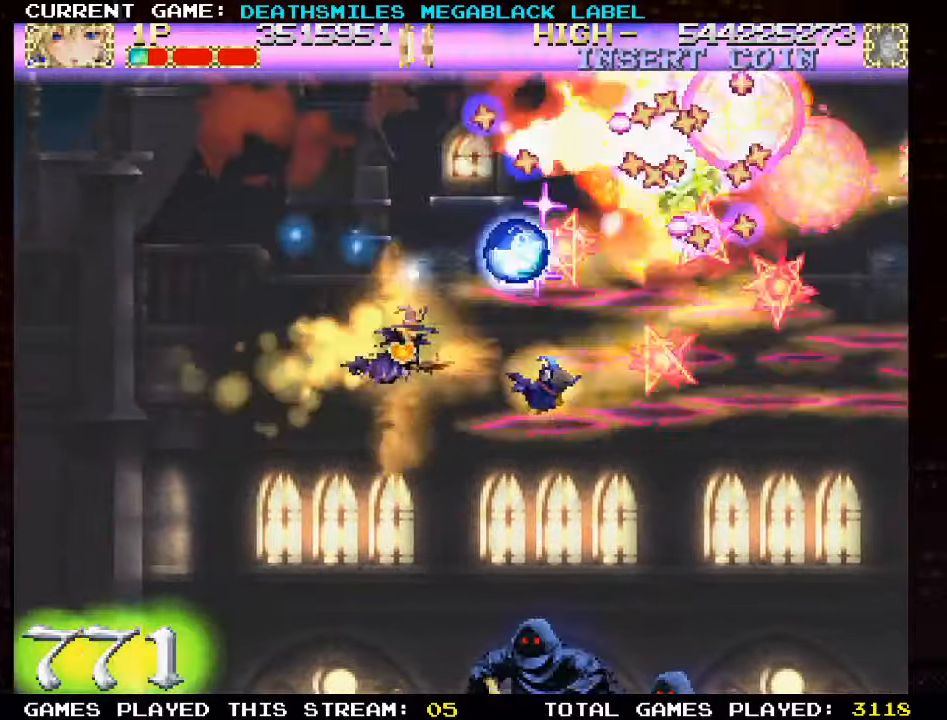
{"dt_ms": 500, "buttons": ["TRIANGLE"], "left_stick": "down", "events": [[100, "left_stick", "left"], [217, "left_stick", "down-left"], [383, "left_stick", "down"]]}
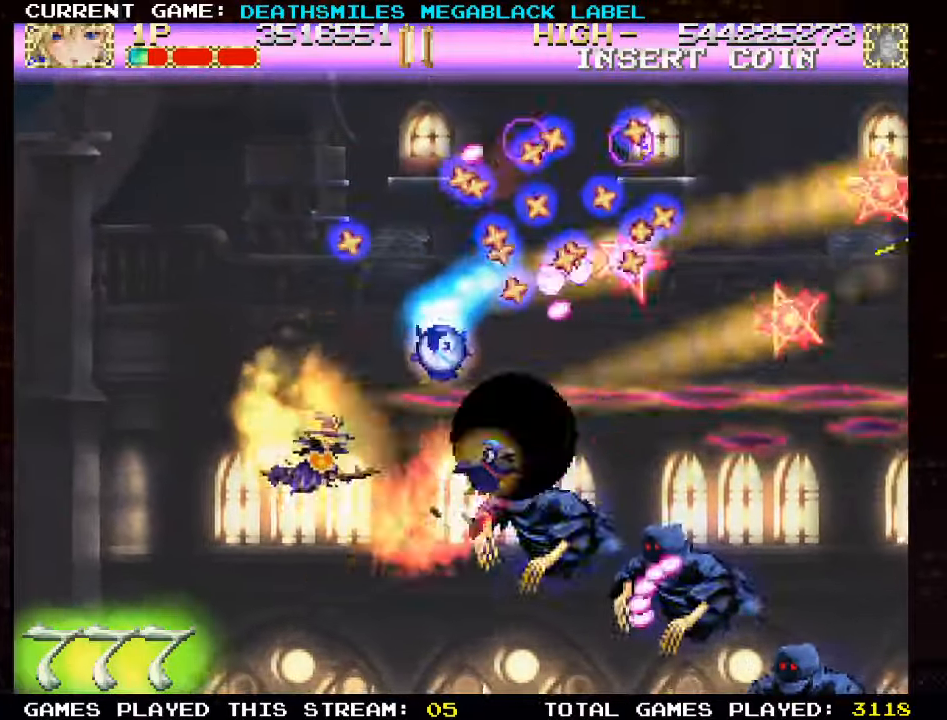
{"dt_ms": 500, "buttons": ["TRIANGLE"], "left_stick": "center", "events": [[217, "left_stick", "down-left"], [333, "TRIANGLE", "up"], [333, "left_stick", "left"], [400, "TRIANGLE", "down"], [467, "left_stick", "center"]]}
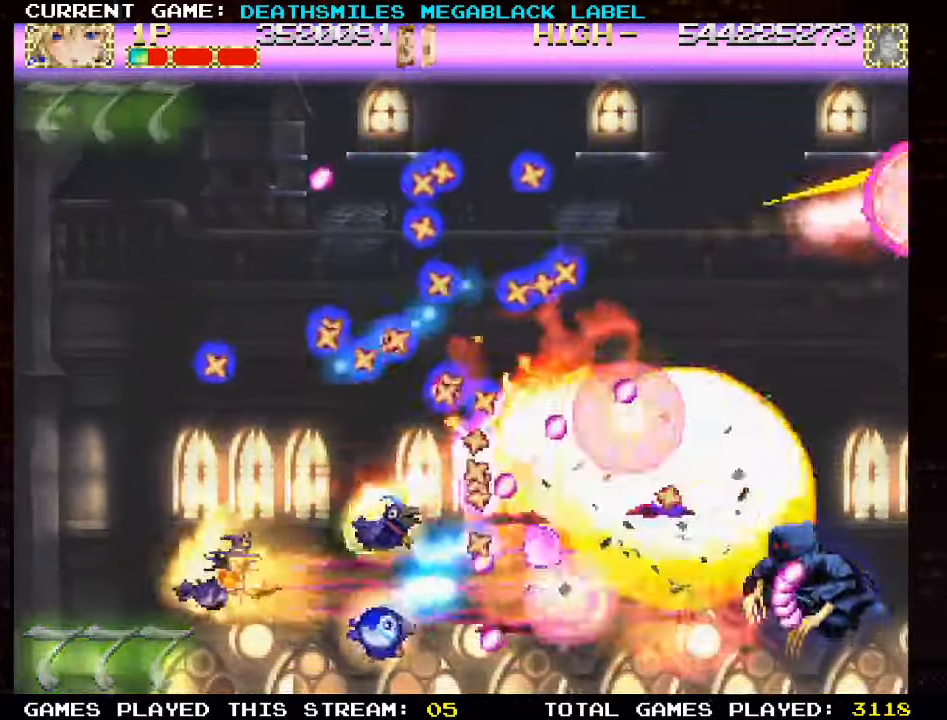
{"dt_ms": 500, "buttons": ["TRIANGLE"], "left_stick": "center", "events": [[300, "left_stick", "down"], [433, "left_stick", "left"], [483, "left_stick", "center"]]}
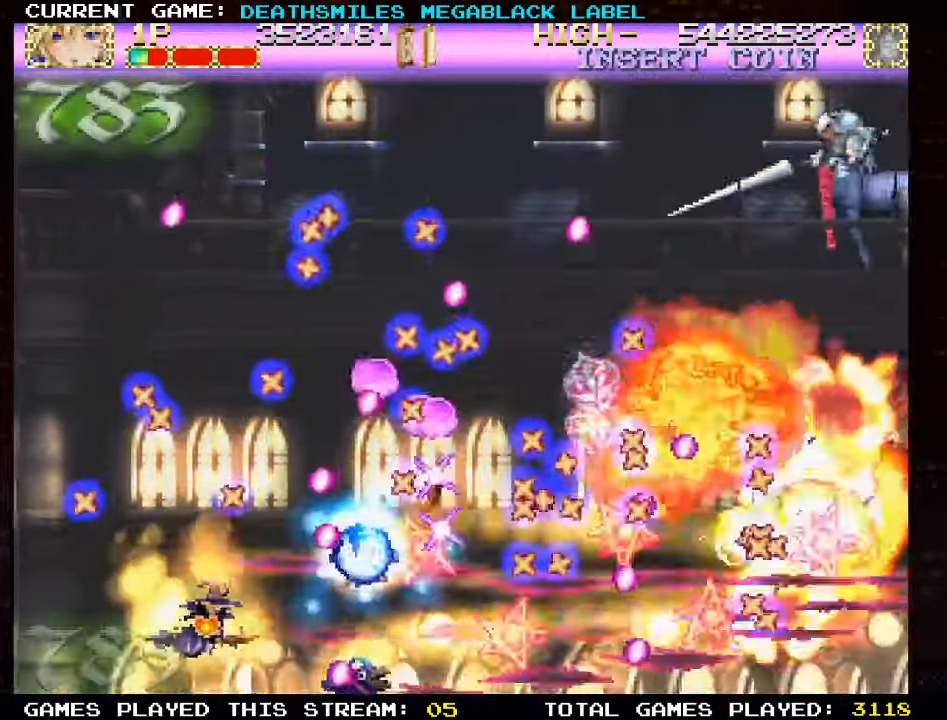
{"dt_ms": 500, "buttons": ["TRIANGLE"], "left_stick": "up"}
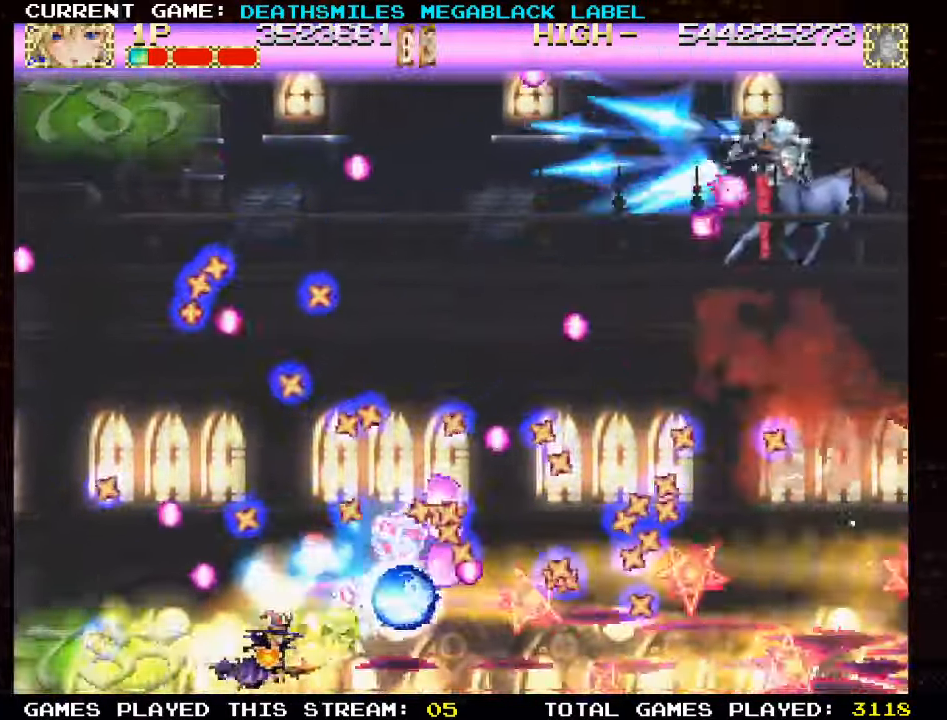
{"dt_ms": 500, "buttons": ["TRIANGLE"], "left_stick": "down", "events": [[133, "left_stick", "down"], [267, "left_stick", "left"], [417, "TRIANGLE", "up"], [467, "left_stick", "down"], [483, "TRIANGLE", "down"]]}
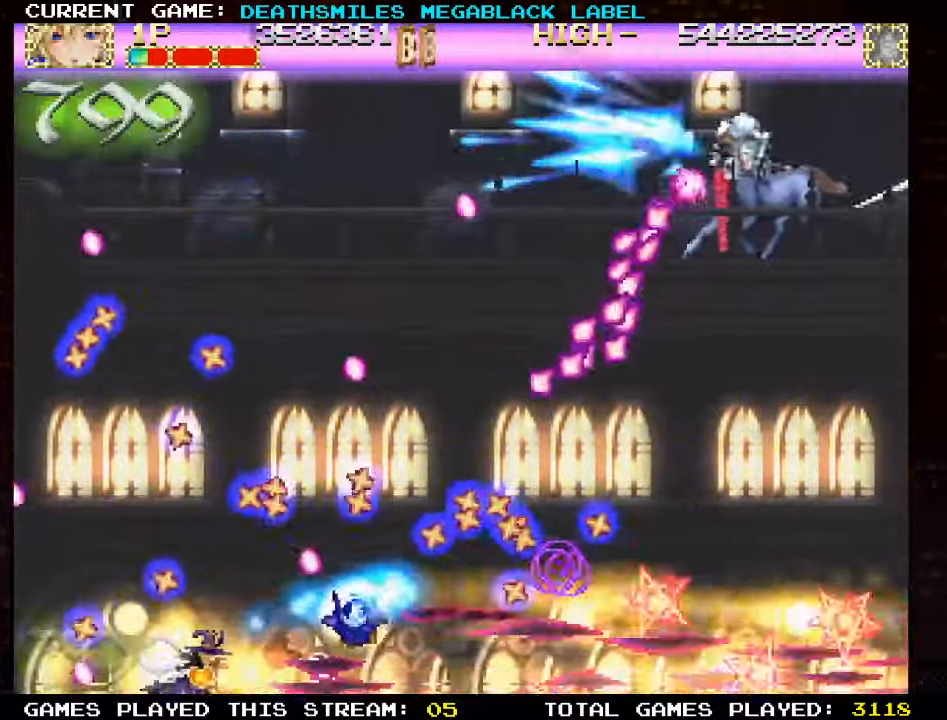
{"dt_ms": 500, "buttons": ["TRIANGLE"], "left_stick": "up", "events": [[67, "left_stick", "right"], [150, "left_stick", "center"], [450, "left_stick", "up"]]}
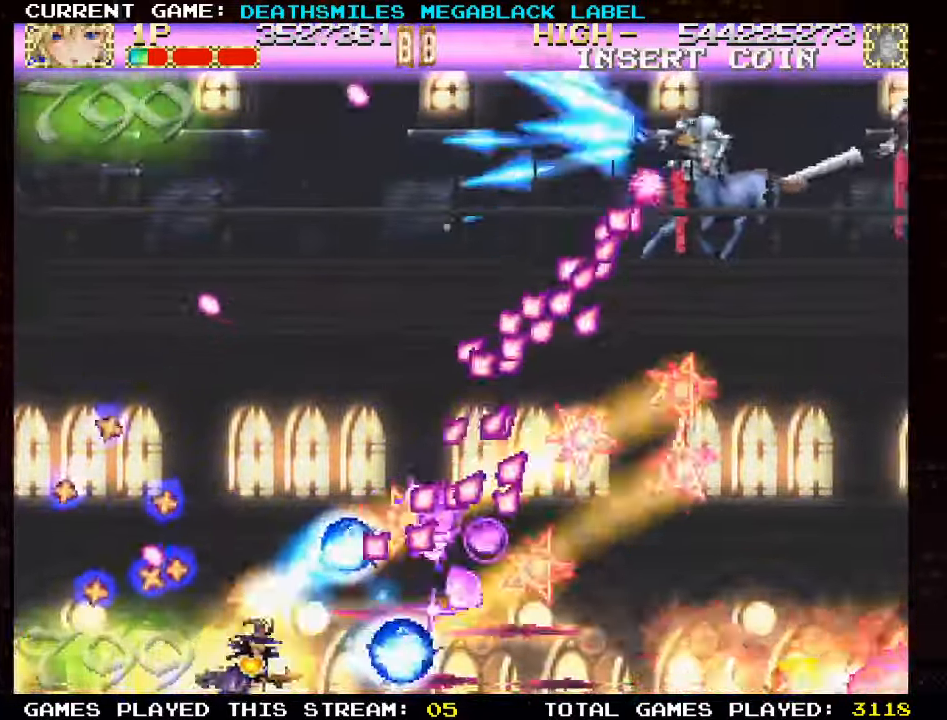
{"dt_ms": 500, "buttons": ["TRIANGLE"], "left_stick": "up", "events": [[67, "left_stick", "up-left"], [167, "left_stick", "up"]]}
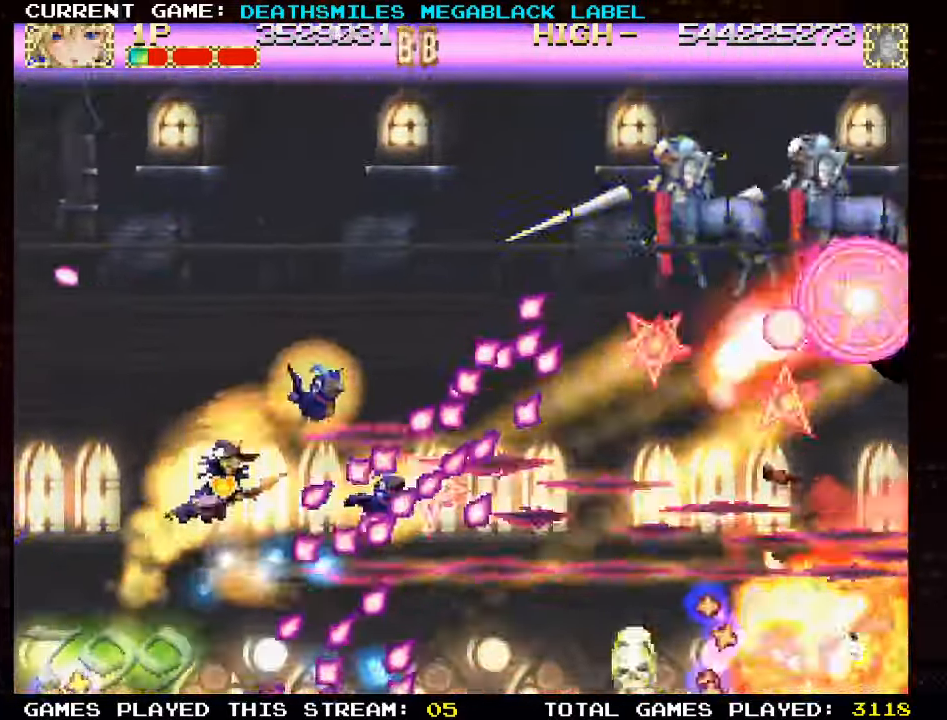
{"dt_ms": 1000, "buttons": ["TRIANGLE"], "left_stick": "up-right"}
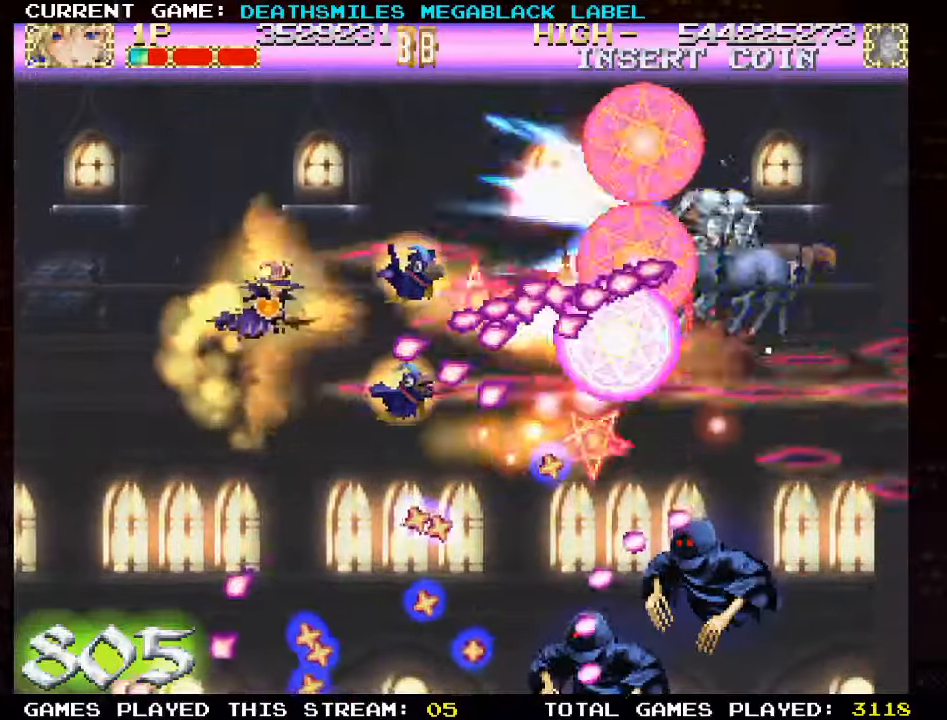
{"dt_ms": 500, "buttons": ["TRIANGLE"], "left_stick": "up", "events": [[84, "left_stick", "right"], [217, "left_stick", "left"], [450, "left_stick", "up"]]}
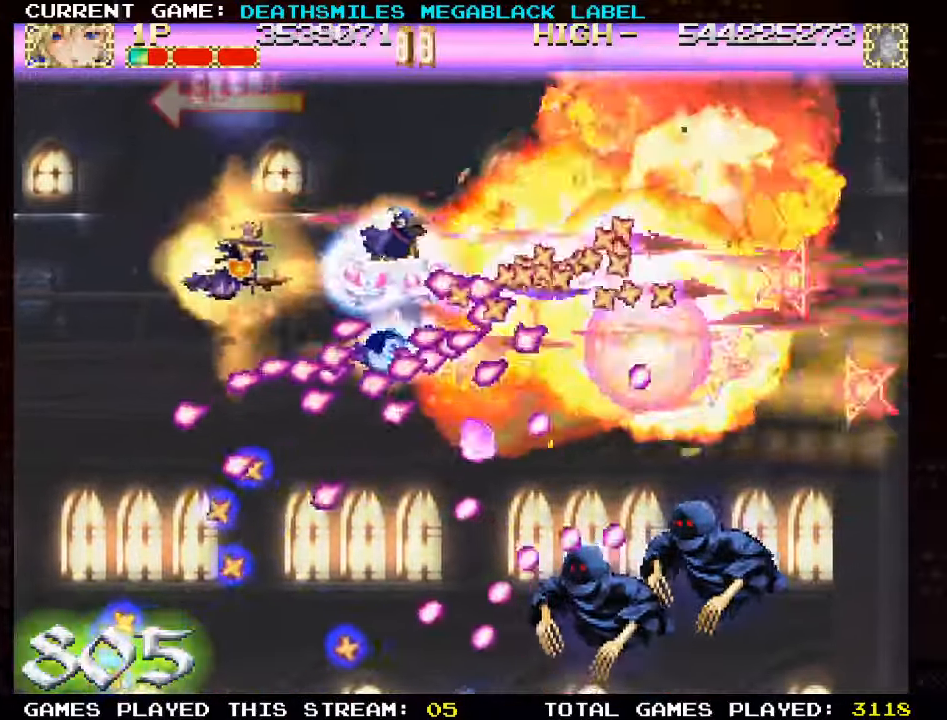
{"dt_ms": 500, "buttons": ["TRIANGLE"], "left_stick": "up-right", "events": [[50, "left_stick", "right"], [117, "left_stick", "center"], [167, "left_stick", "up-left"], [217, "TRIANGLE", "up"], [267, "left_stick", "up-right"], [284, "TRIANGLE", "down"]]}
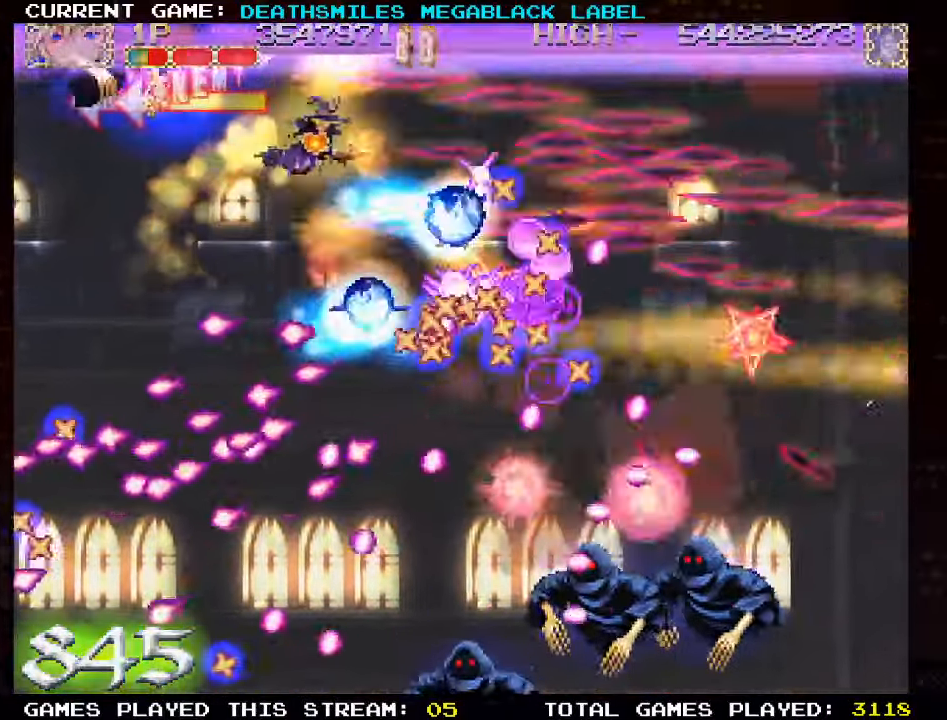
{"dt_ms": 500, "buttons": ["TRIANGLE"], "left_stick": "down"}
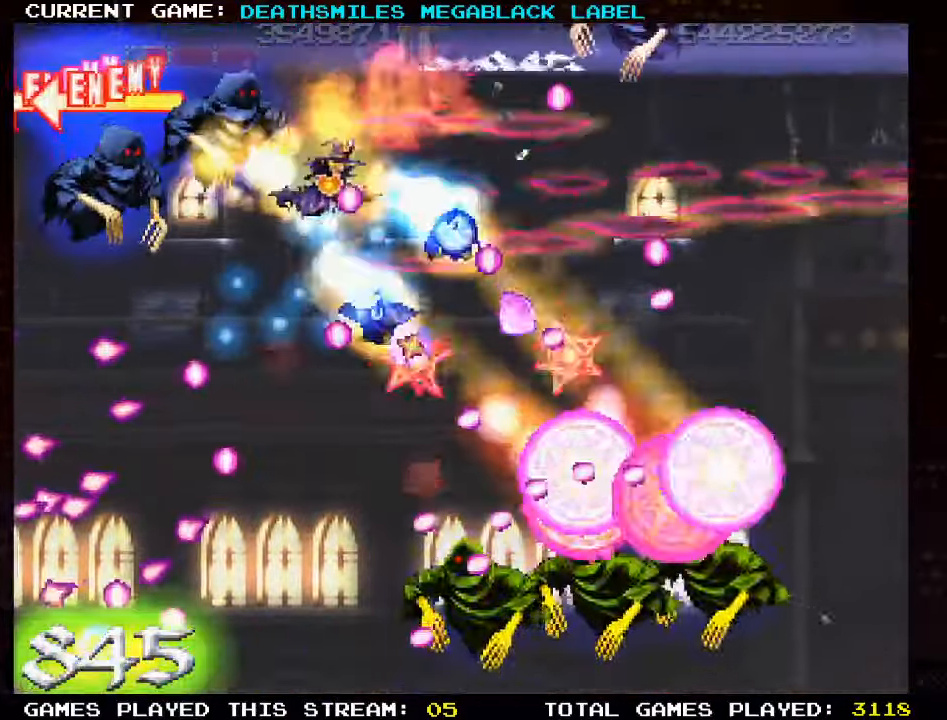
{"dt_ms": 500, "buttons": ["TRIANGLE"], "left_stick": "down-left"}
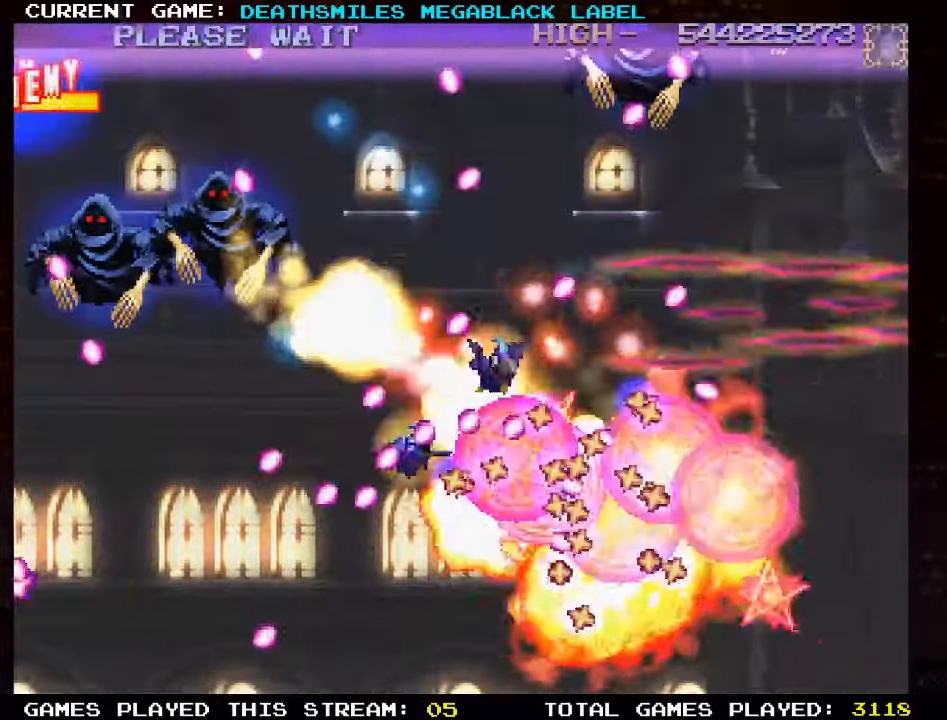
{"dt_ms": 500, "buttons": [], "left_stick": "center", "events": [[267, "left_stick", "center"], [484, "TRIANGLE", "up"]]}
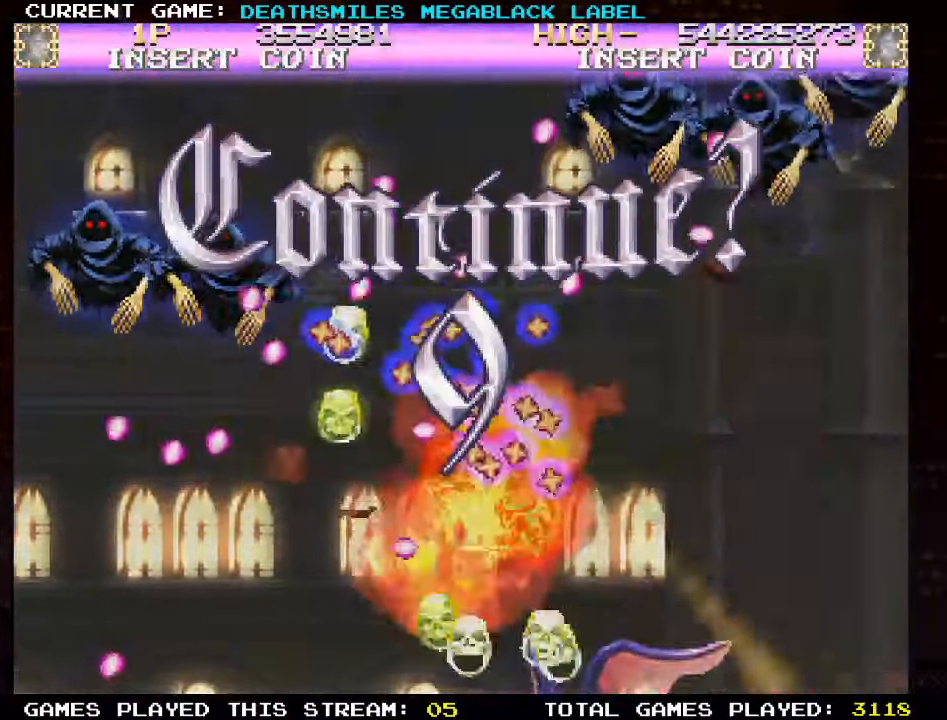
{"dt_ms": 500, "buttons": [], "left_stick": "center", "events": []}
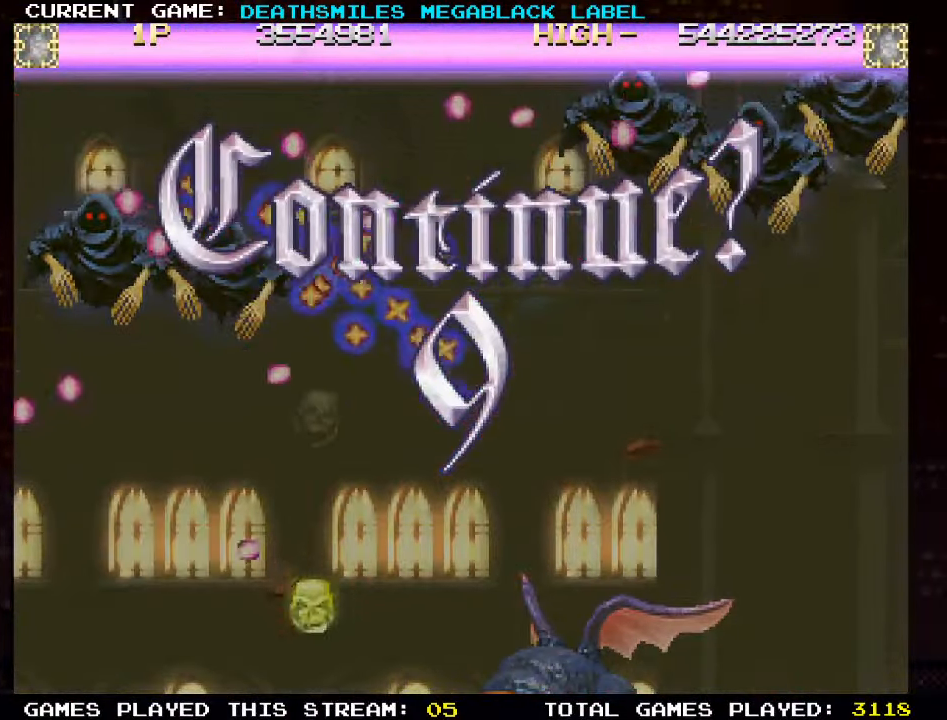
{"dt_ms": 500, "buttons": [], "left_stick": "center", "events": []}
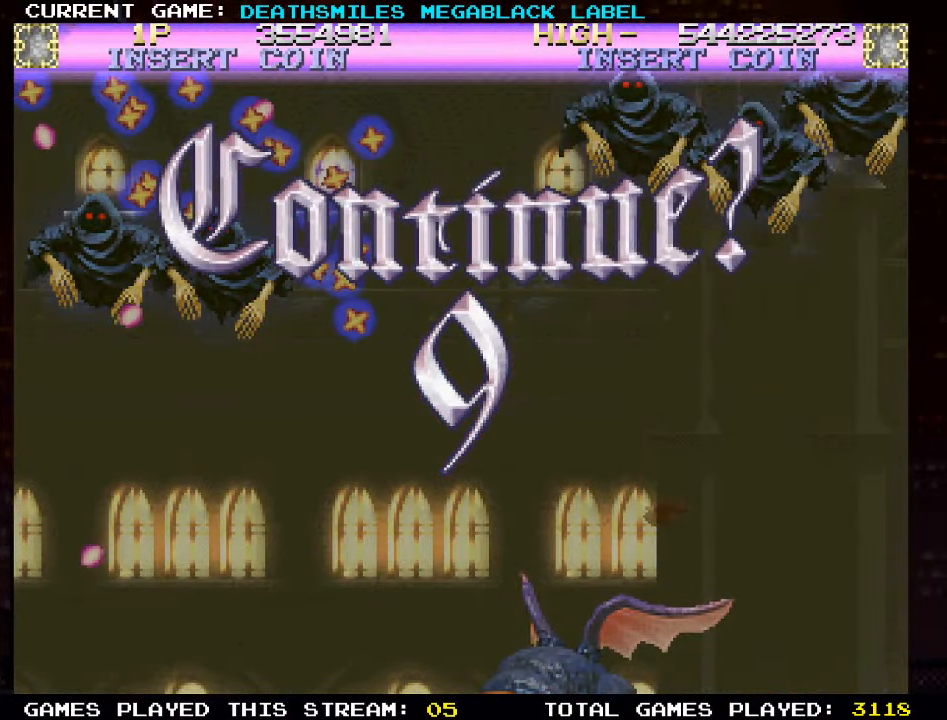
{"dt_ms": 500, "buttons": [], "left_stick": "center", "events": []}
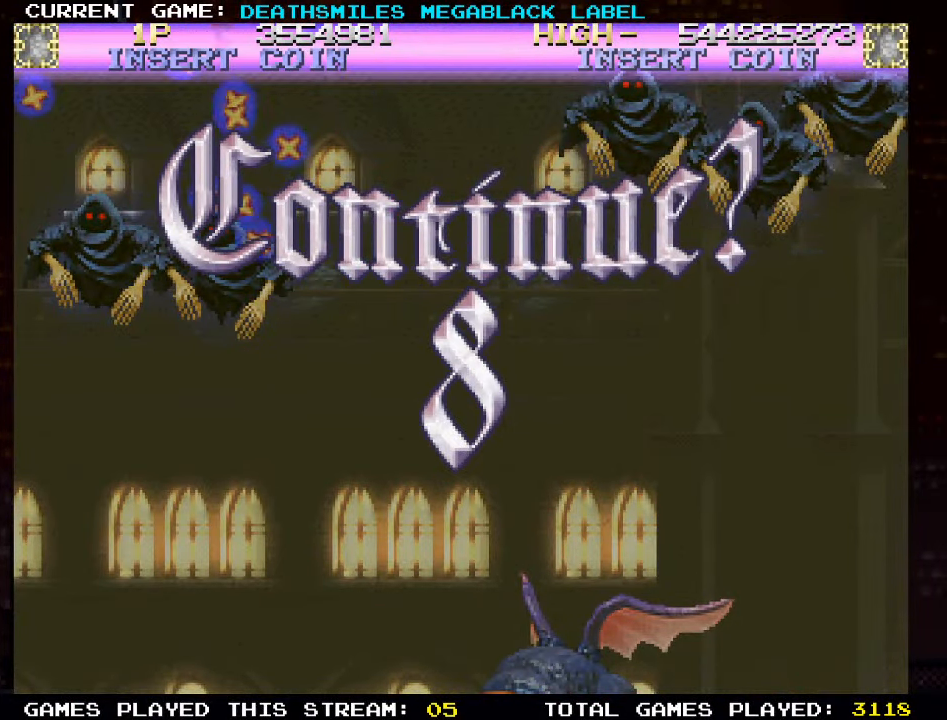
{"dt_ms": 500, "buttons": [], "left_stick": "center", "events": []}
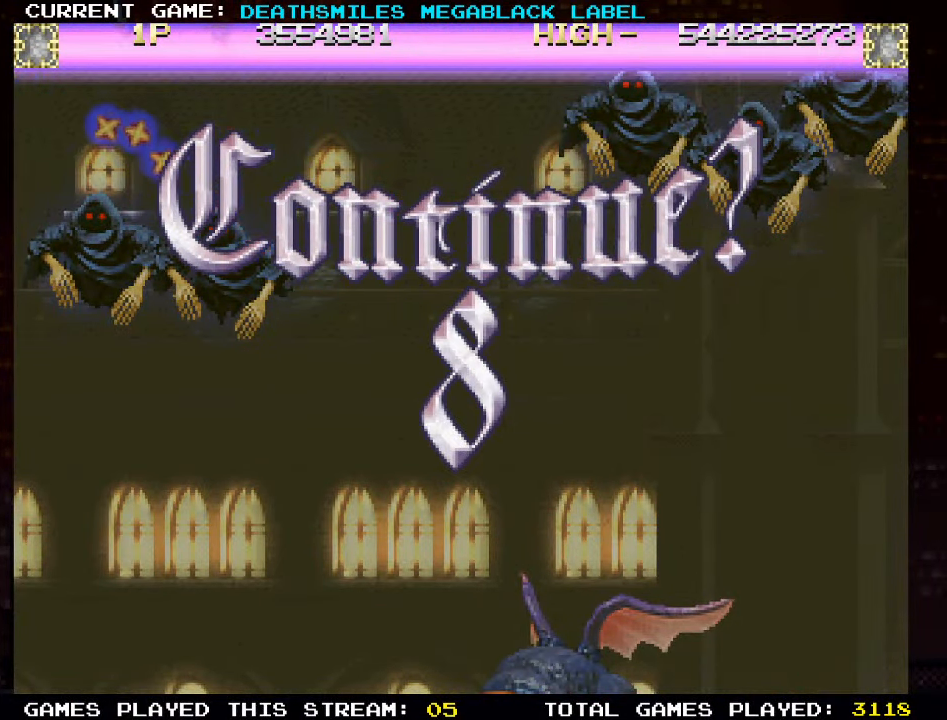
{"dt_ms": 500, "buttons": [], "left_stick": "center", "events": []}
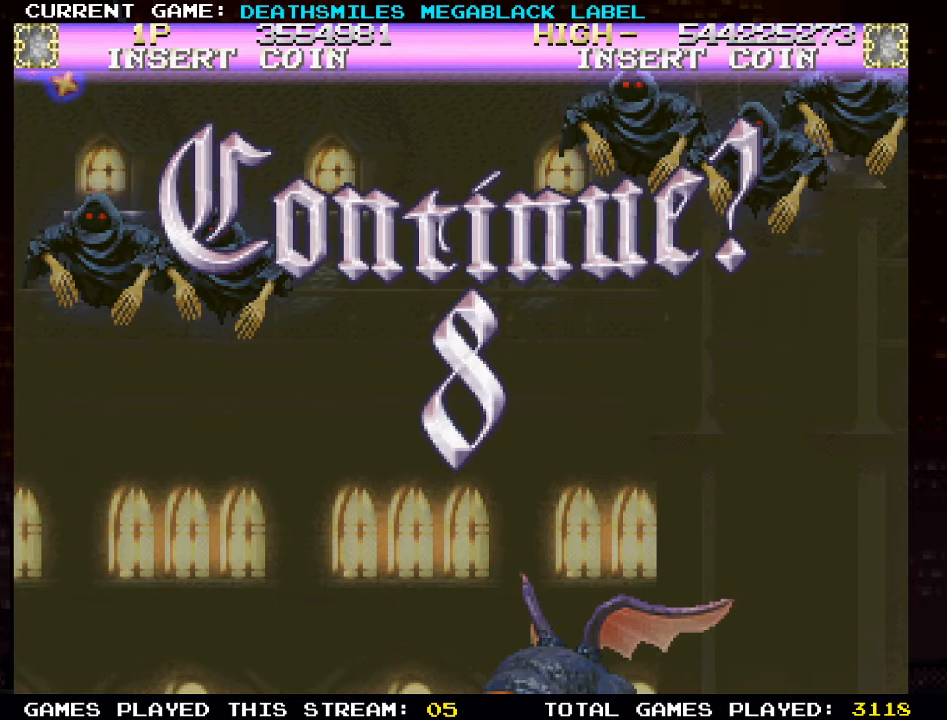
{"dt_ms": 500, "buttons": [], "left_stick": "center", "events": []}
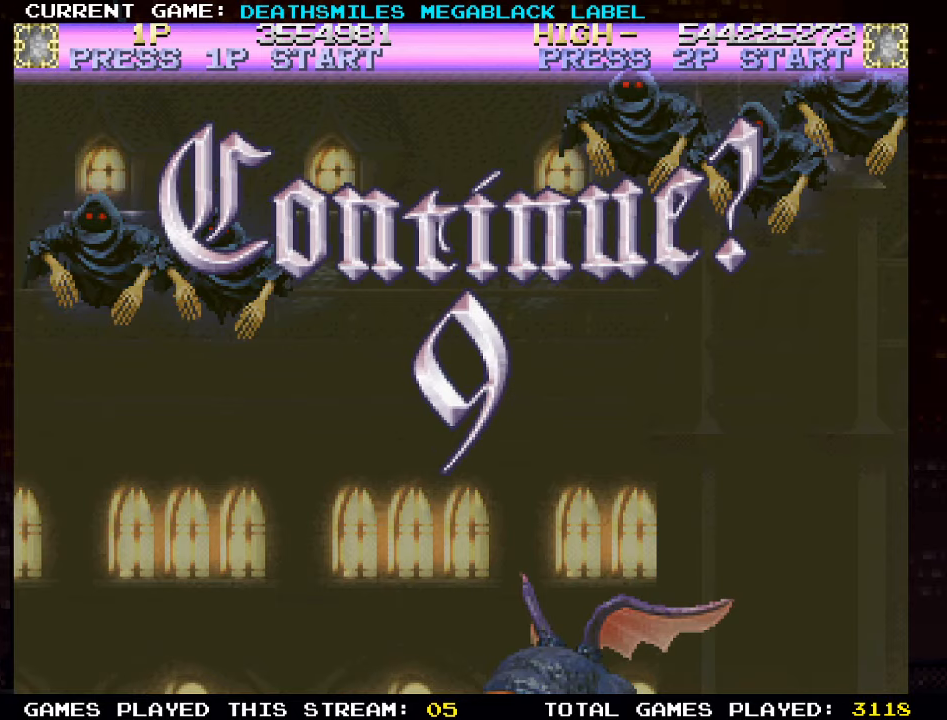
{"dt_ms": 500, "buttons": [], "left_stick": "center", "events": []}
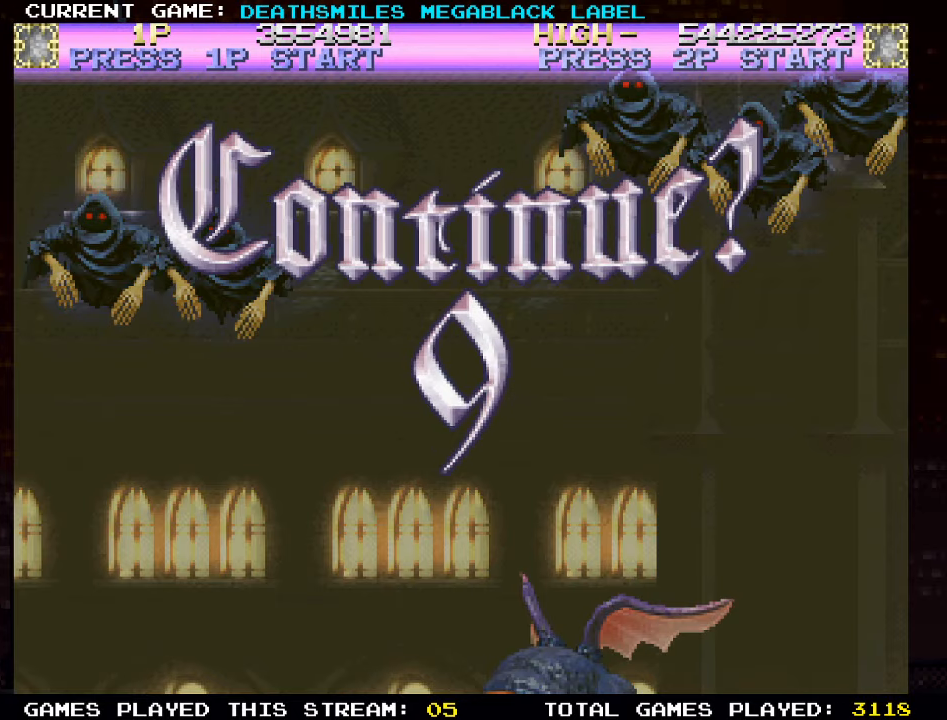
{"dt_ms": 500, "buttons": [], "left_stick": "center", "events": []}
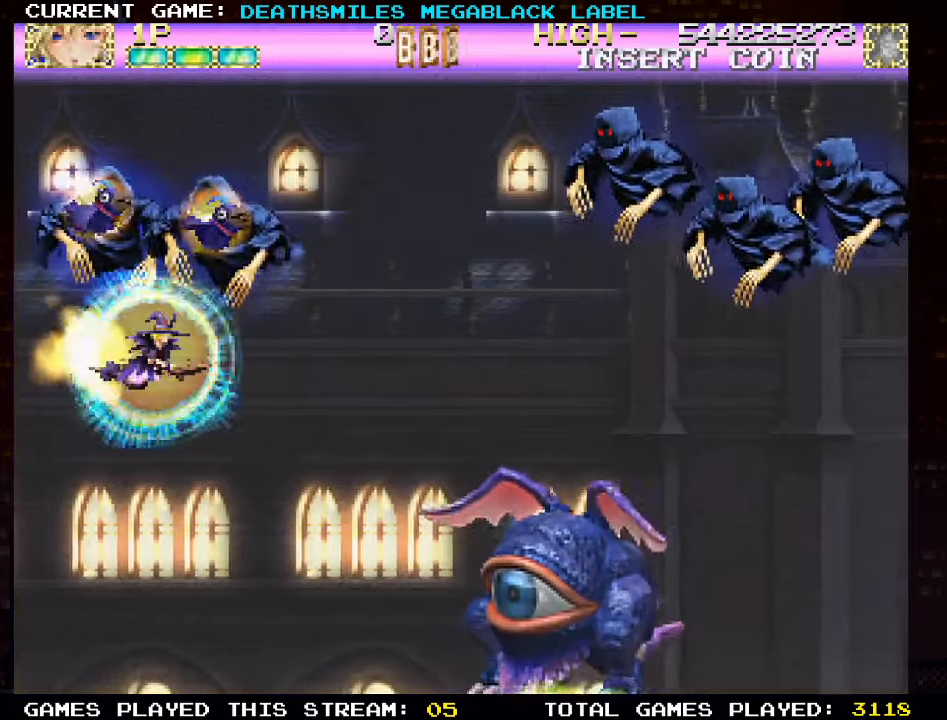
{"dt_ms": 500, "buttons": ["TRIANGLE"], "left_stick": "center", "events": [[100, "TRIANGLE", "down"], [250, "TRIANGLE", "up"], [350, "TRIANGLE", "down"]]}
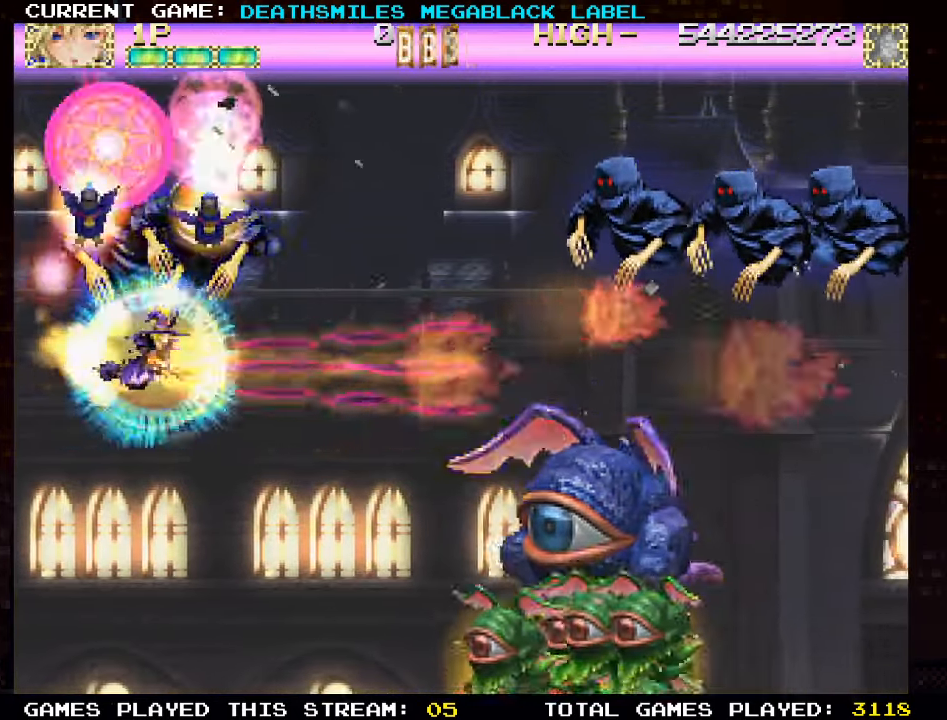
{"dt_ms": 500, "buttons": [], "left_stick": "left", "events": [[200, "TRIANGLE", "up"], [233, "left_stick", "left"], [350, "TRIANGLE", "down"], [433, "TRIANGLE", "up"]]}